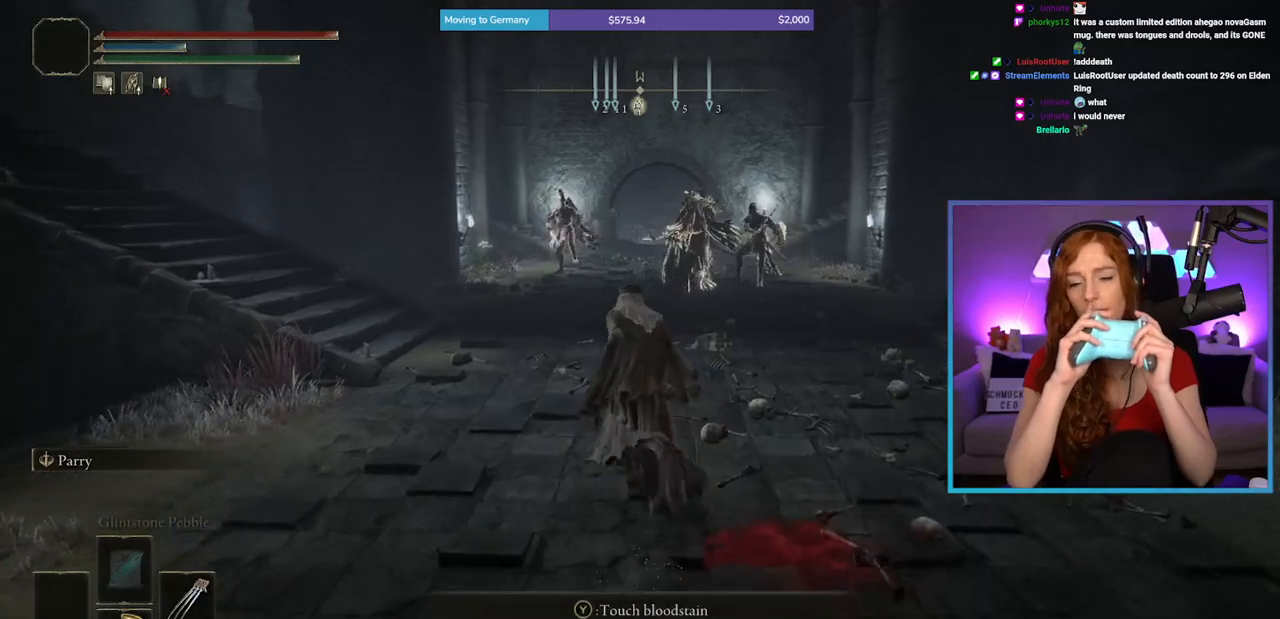
Gameplay with a controller (Xbox layout); each line is a JSON object with the inputs held at the frame after it. "events" lists button and stick changes between this image and that frame as [ms after this image, input, new state], when the widget could be followed in between. Not read: L2 L3 R2.
{"buttons": ["B"], "left_stick": "up", "right_stick": "center", "events": []}
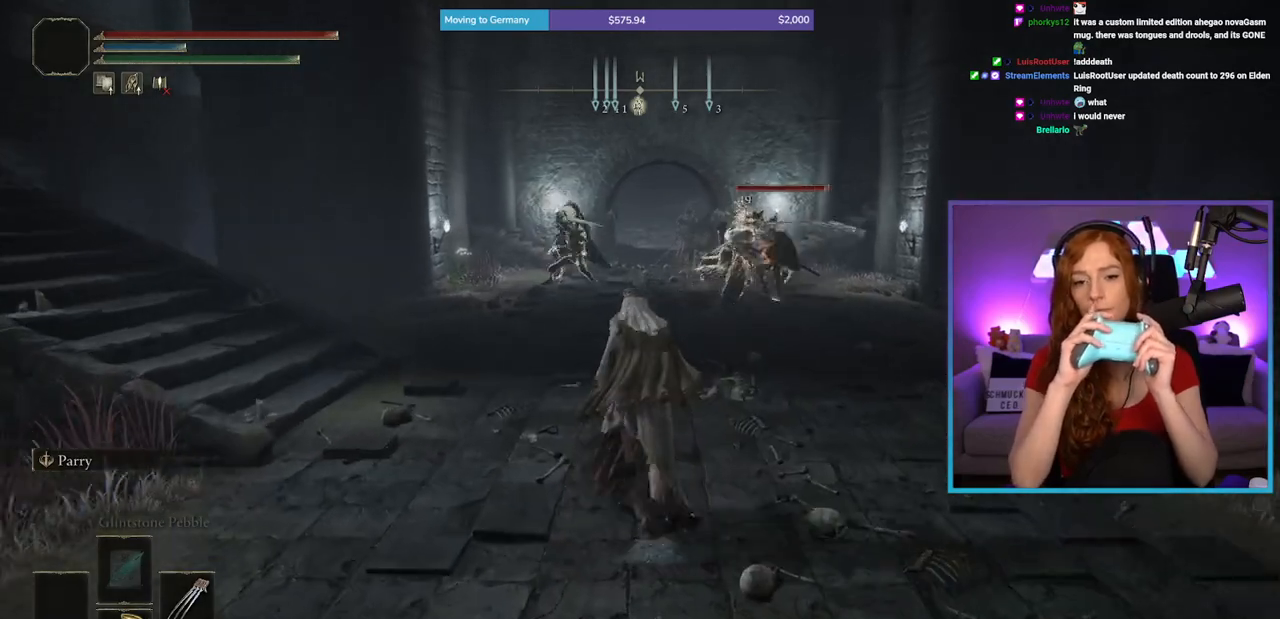
{"buttons": ["B"], "left_stick": "up", "right_stick": "center", "events": []}
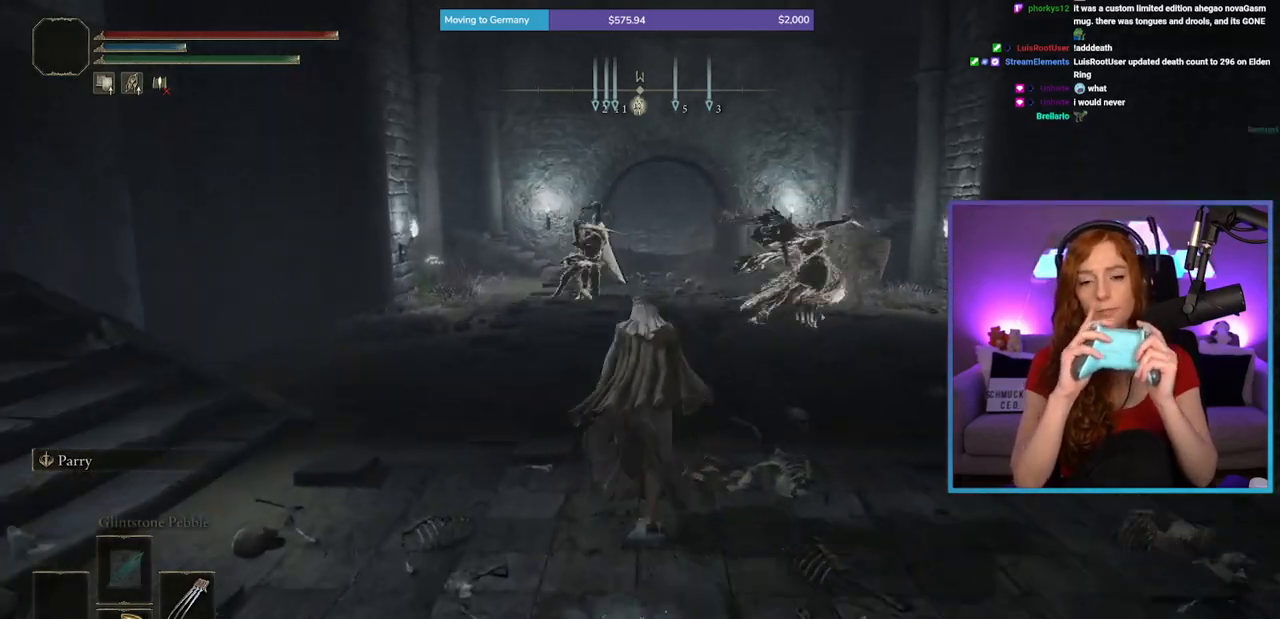
{"buttons": ["B"], "left_stick": "up", "right_stick": "center", "events": []}
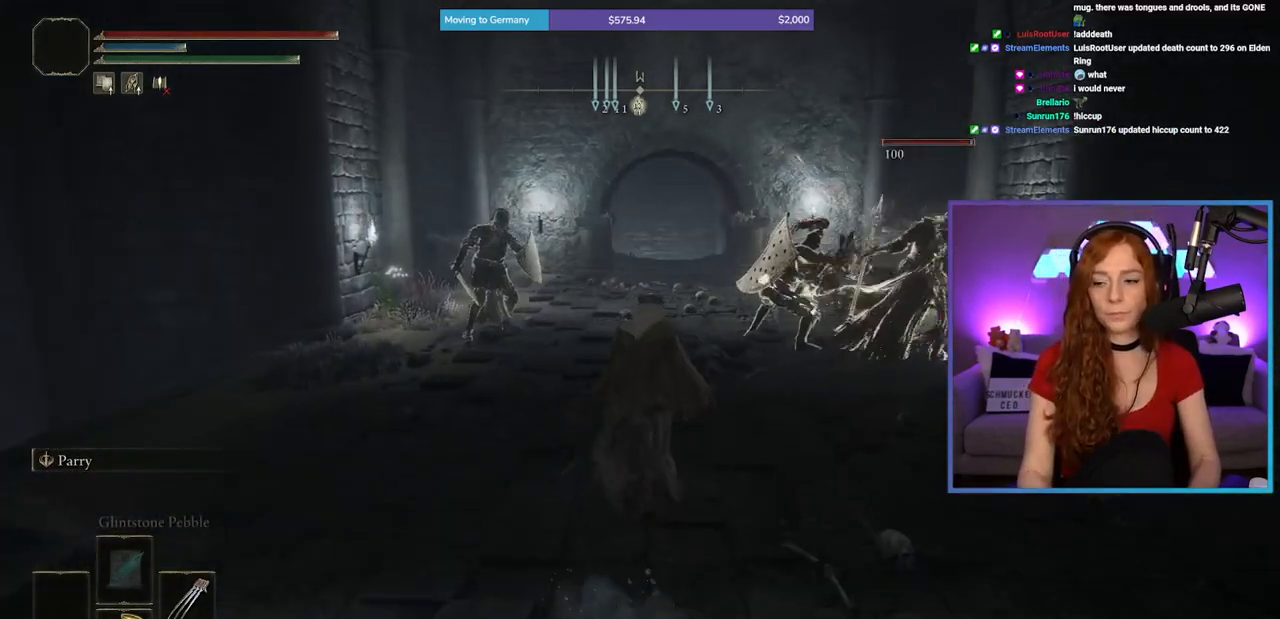
{"buttons": ["B"], "left_stick": "up", "right_stick": "center", "events": []}
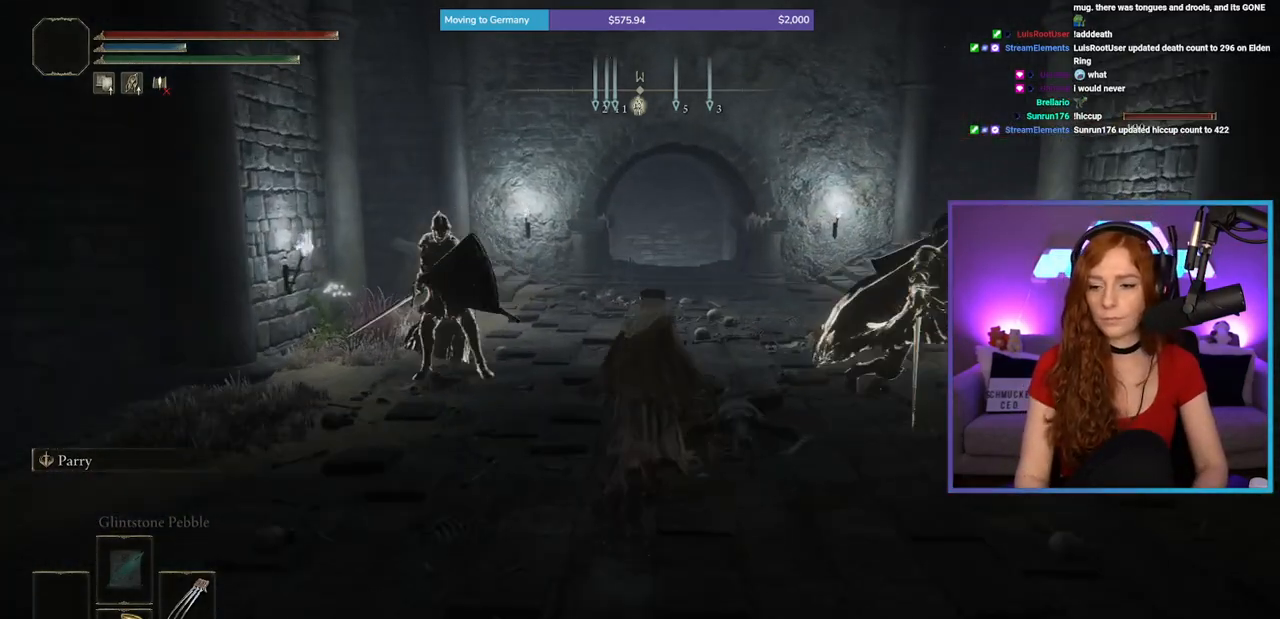
{"buttons": ["B"], "left_stick": "up", "right_stick": "center", "events": []}
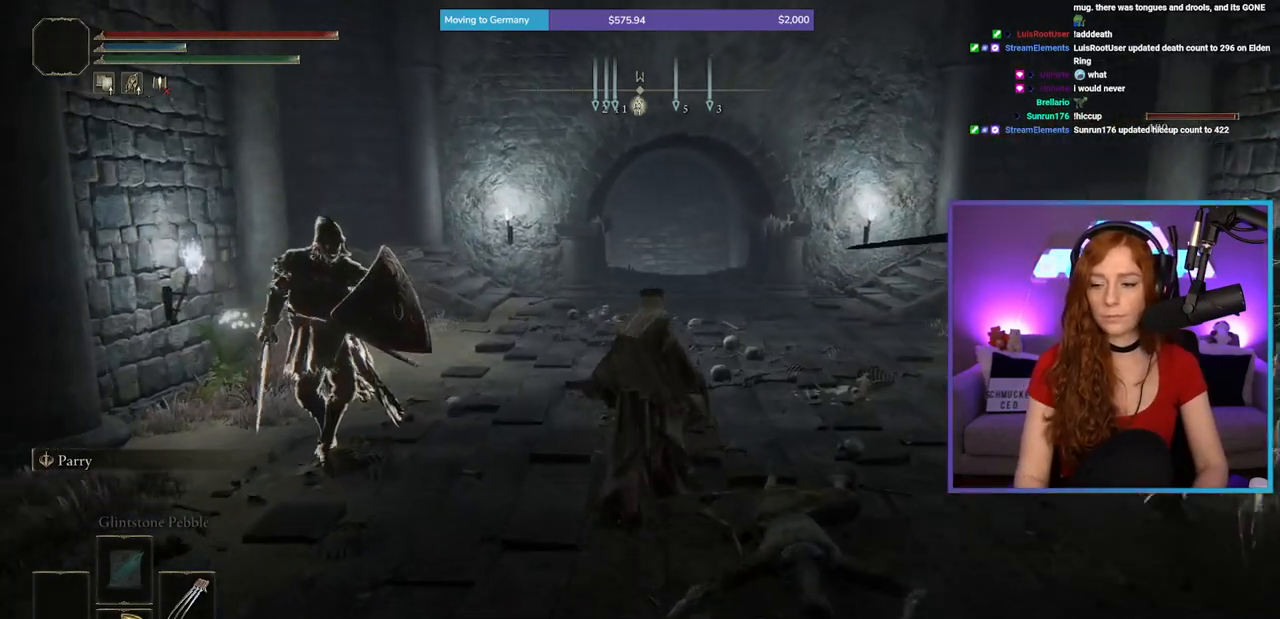
{"buttons": ["B"], "left_stick": "up", "right_stick": "center", "events": []}
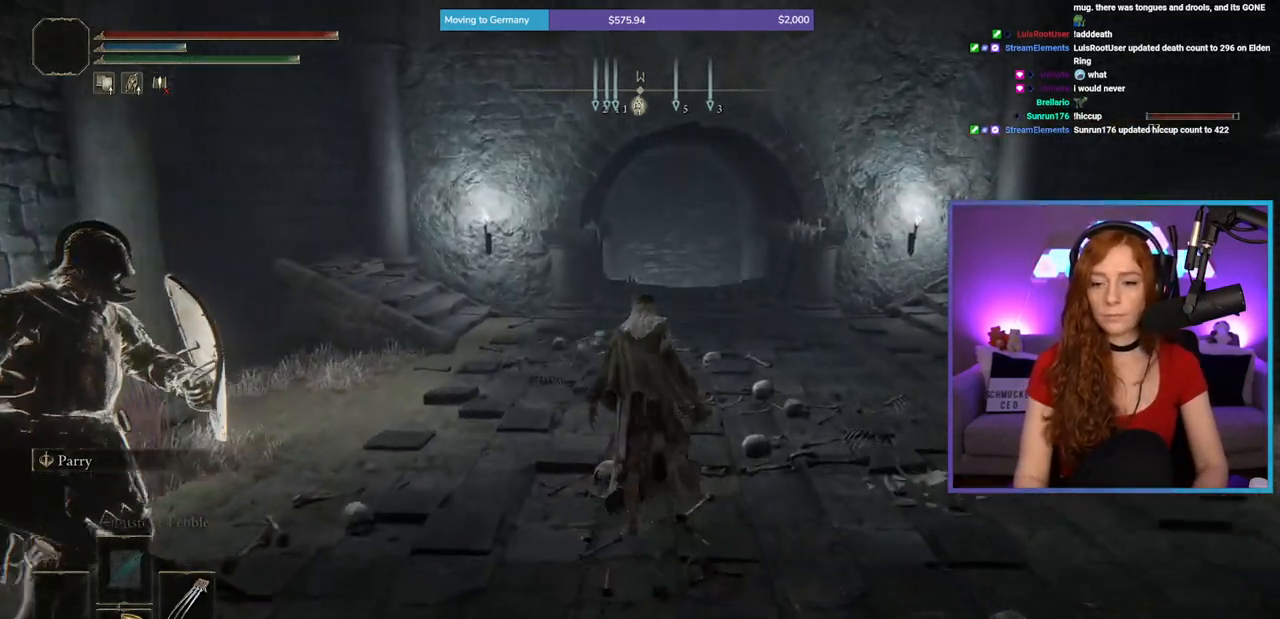
{"buttons": ["B"], "left_stick": "up", "right_stick": "center", "events": []}
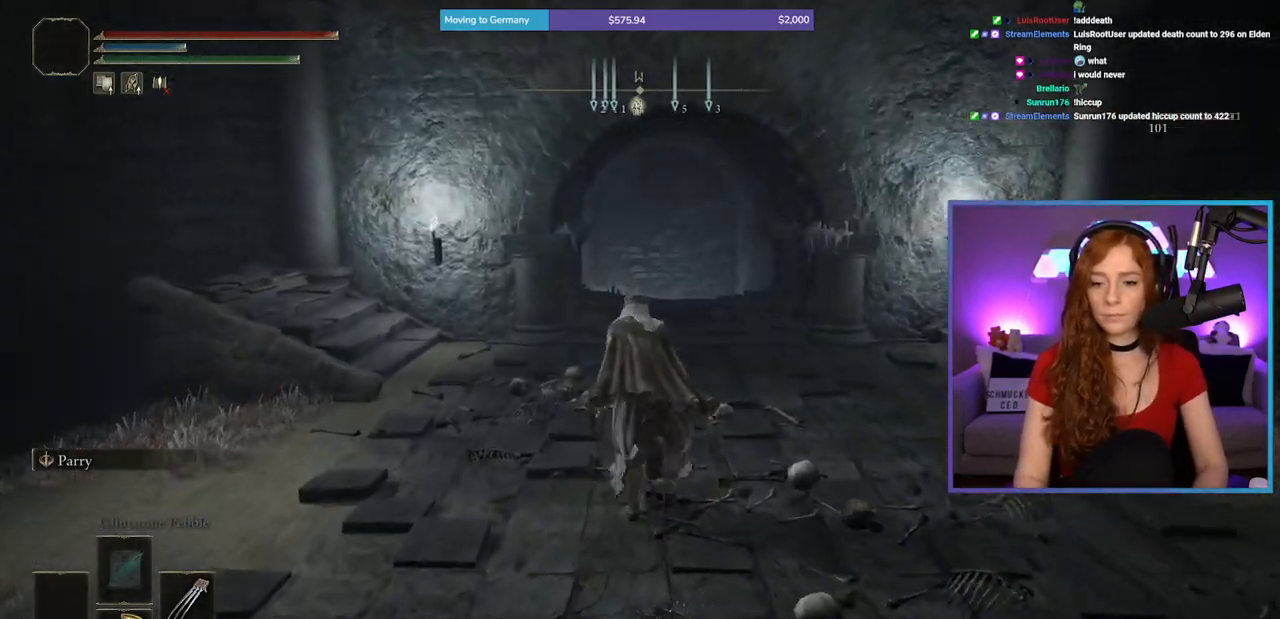
{"buttons": ["B"], "left_stick": "up", "right_stick": "center", "events": []}
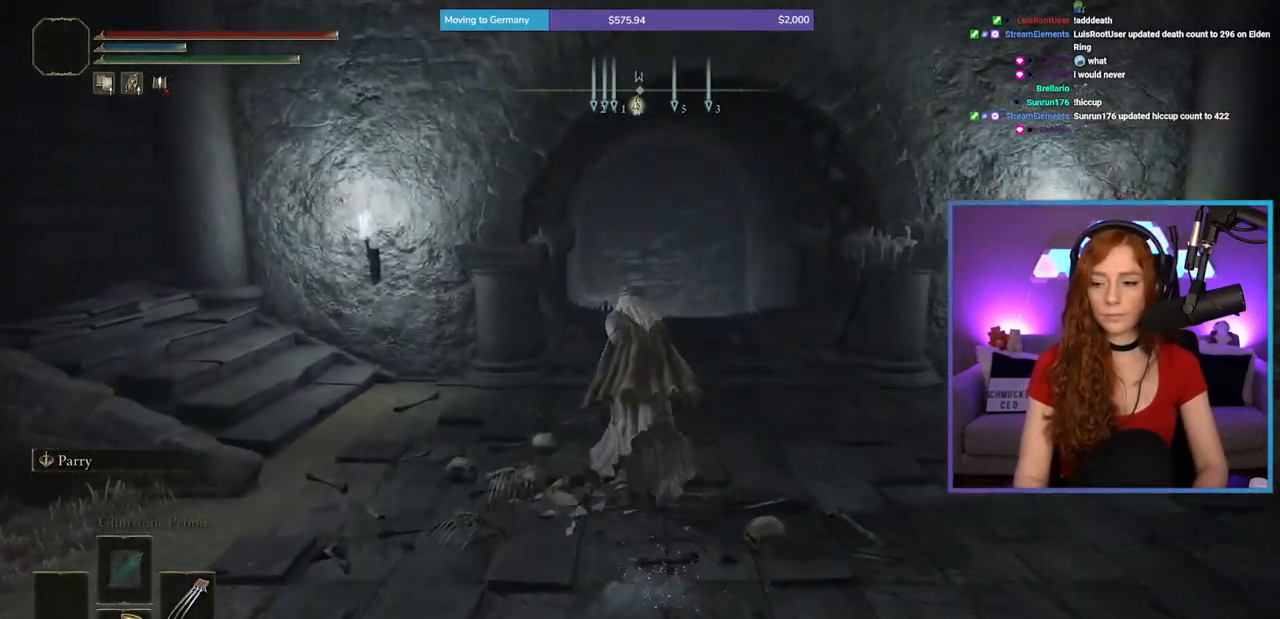
{"buttons": [], "left_stick": "up", "right_stick": "center", "events": [[467, "B", "up"]]}
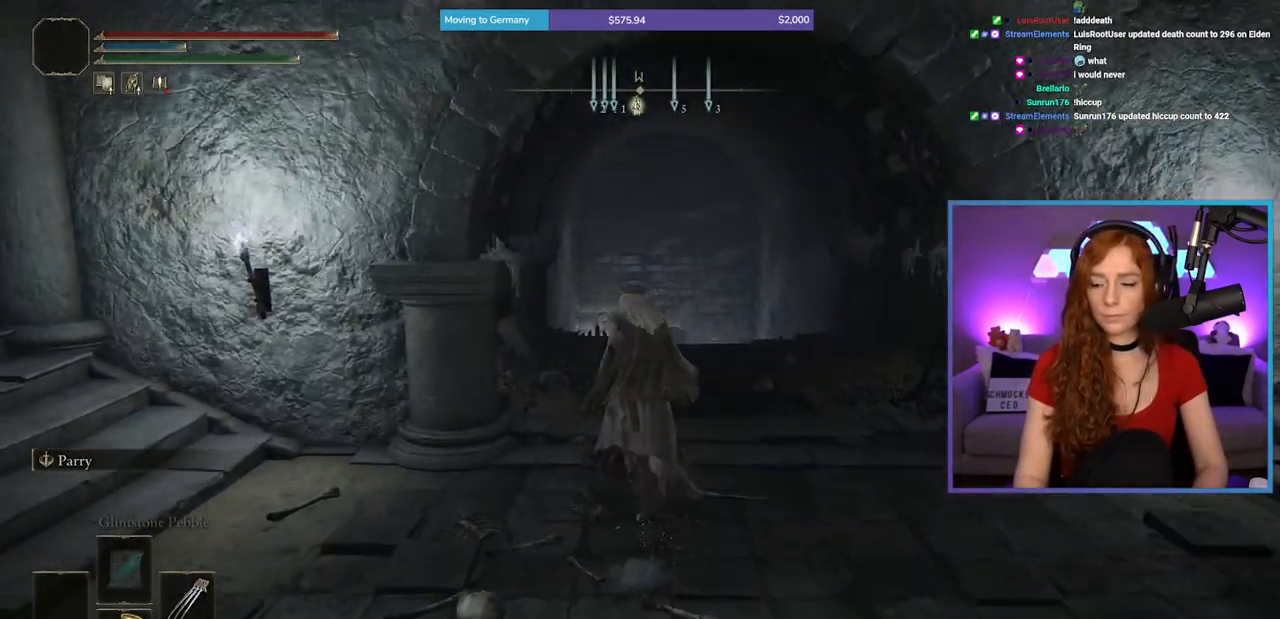
{"buttons": [], "left_stick": "up", "right_stick": "center", "events": []}
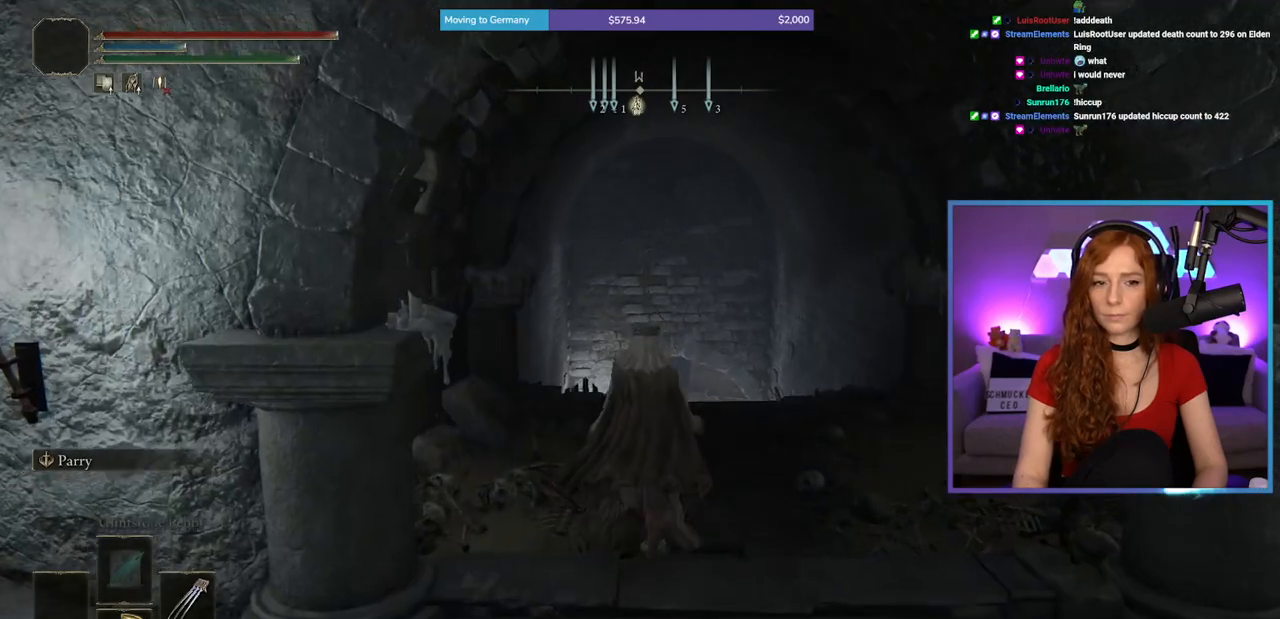
{"buttons": ["B"], "left_stick": "up", "right_stick": "down", "events": [[133, "B", "down"], [467, "right_stick", "down"]]}
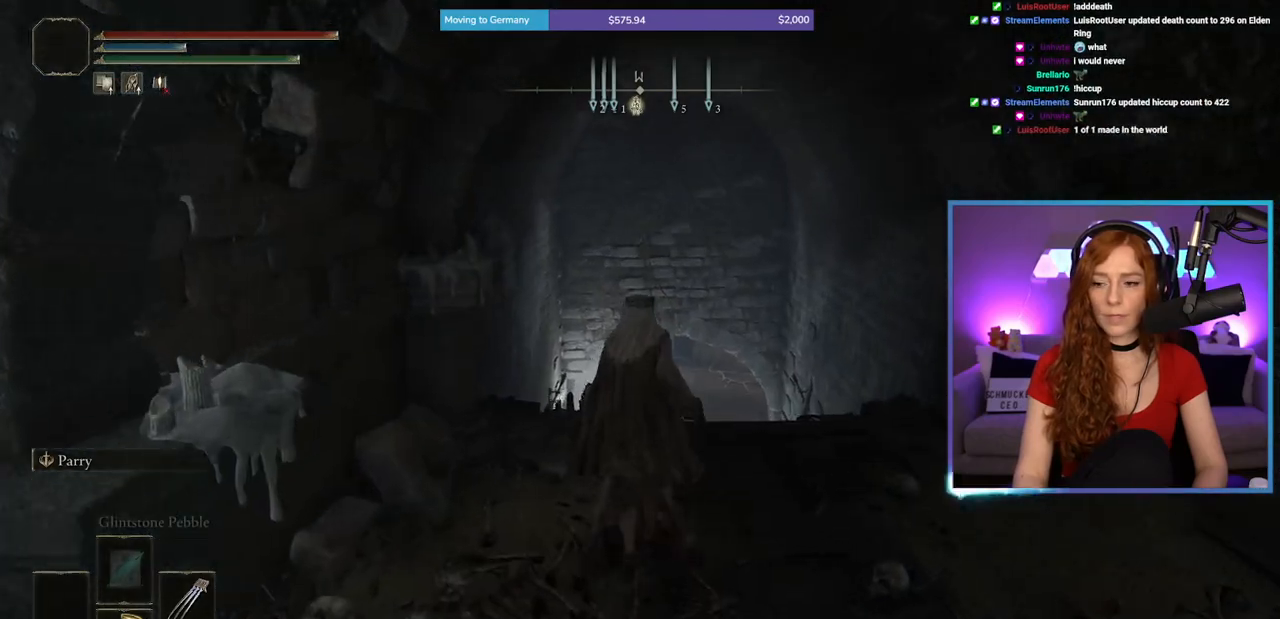
{"buttons": [], "left_stick": "up", "right_stick": "center", "events": [[83, "right_stick", "center"], [300, "B", "up"]]}
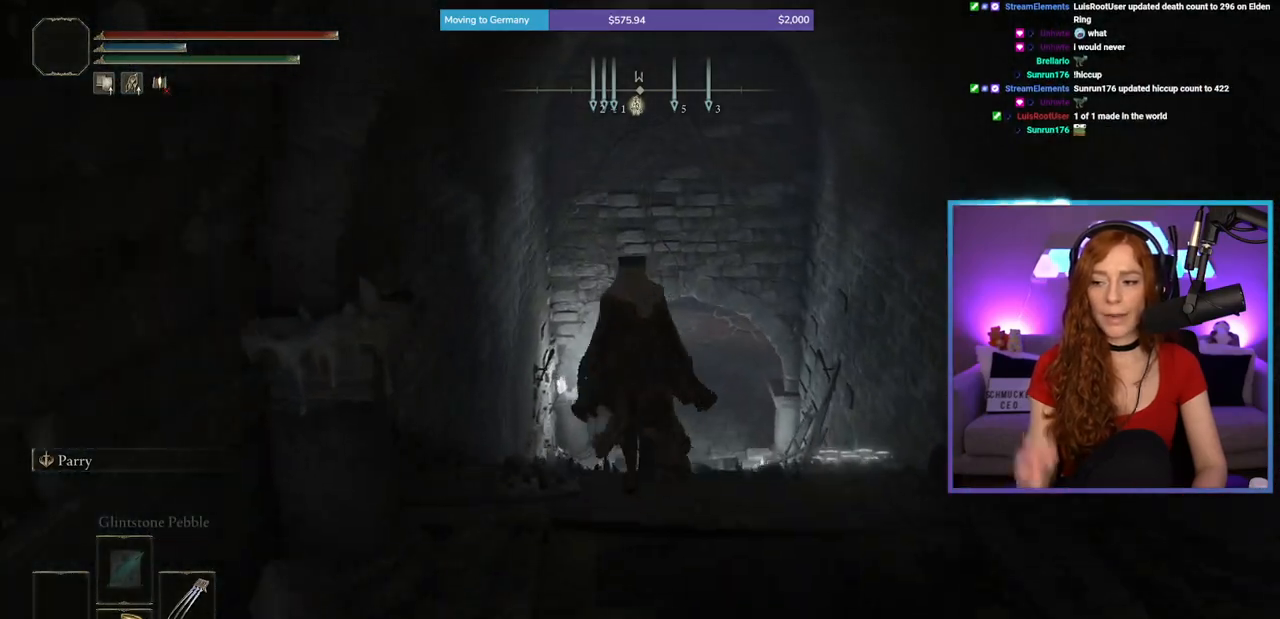
{"buttons": [], "left_stick": "up", "right_stick": "center", "events": []}
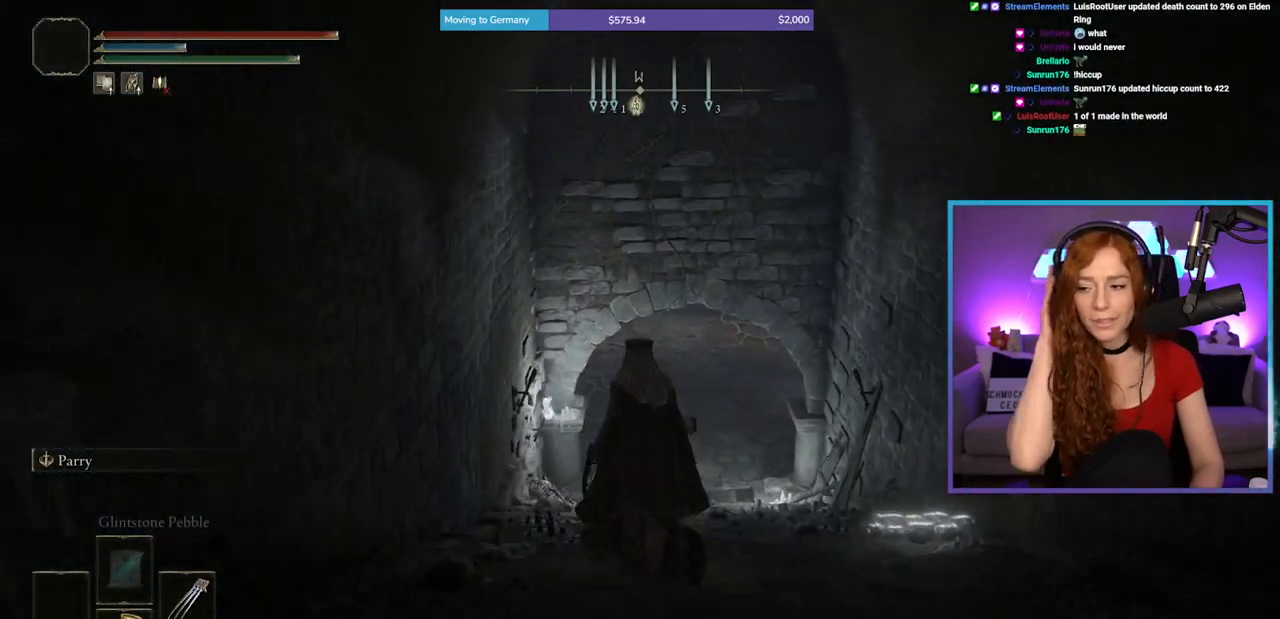
{"buttons": [], "left_stick": "up", "right_stick": "center", "events": []}
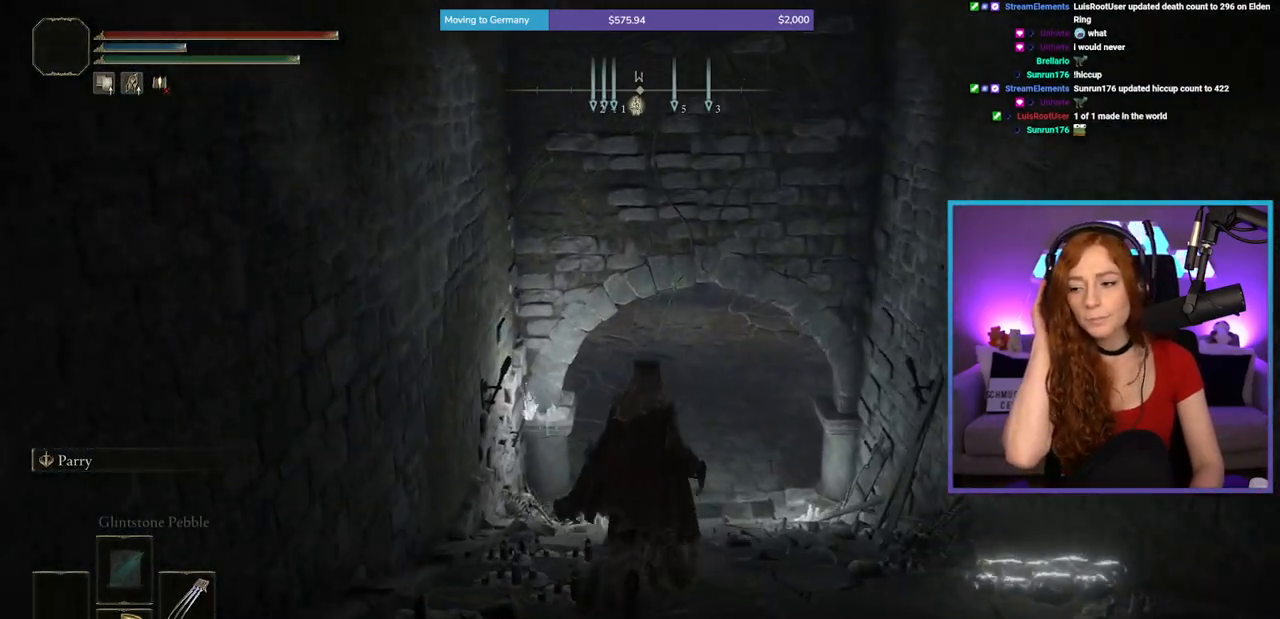
{"buttons": [], "left_stick": "up", "right_stick": "center", "events": []}
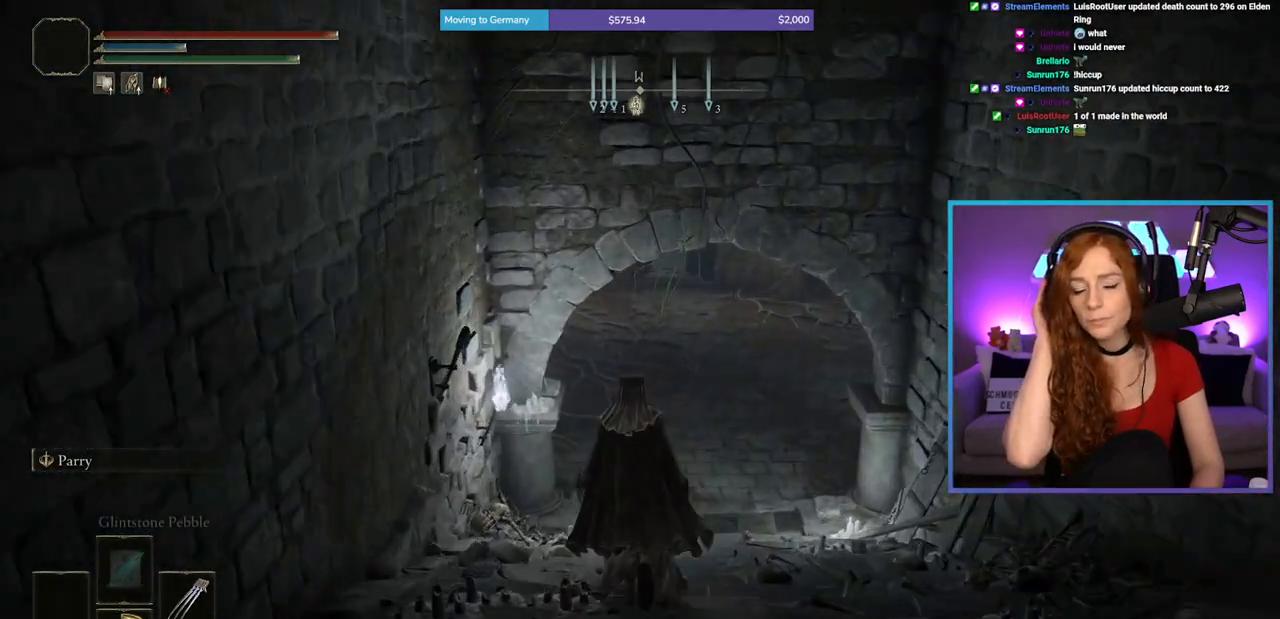
{"buttons": [], "left_stick": "up", "right_stick": "center", "events": []}
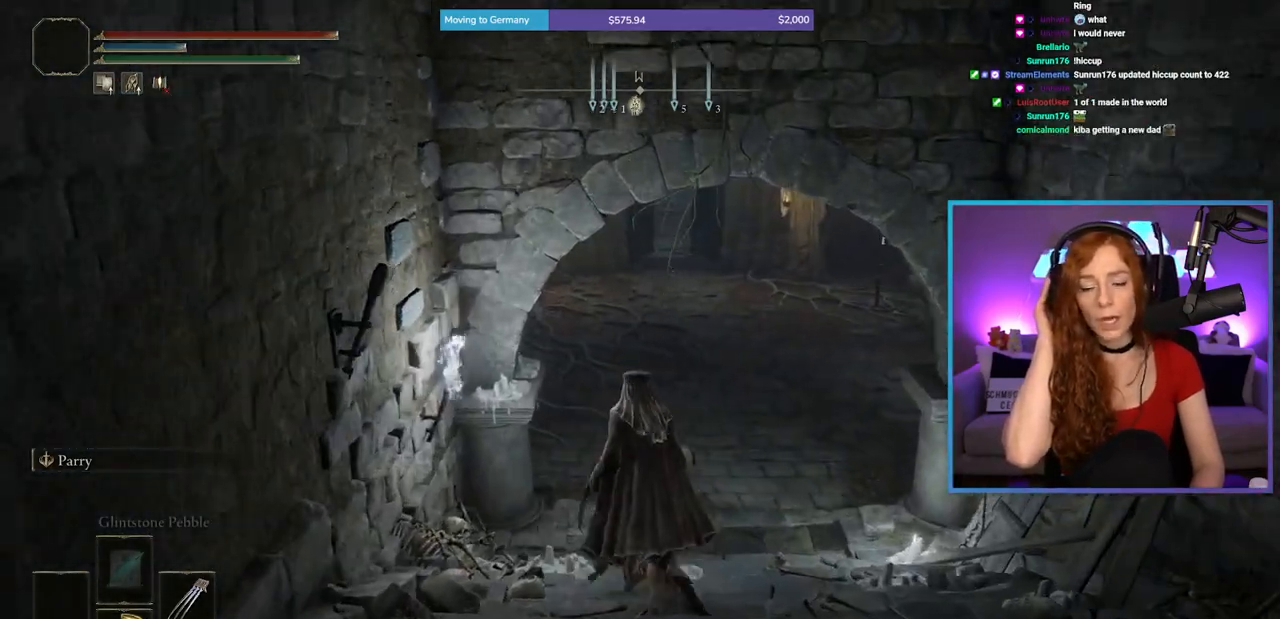
{"buttons": [], "left_stick": "up", "right_stick": "center", "events": []}
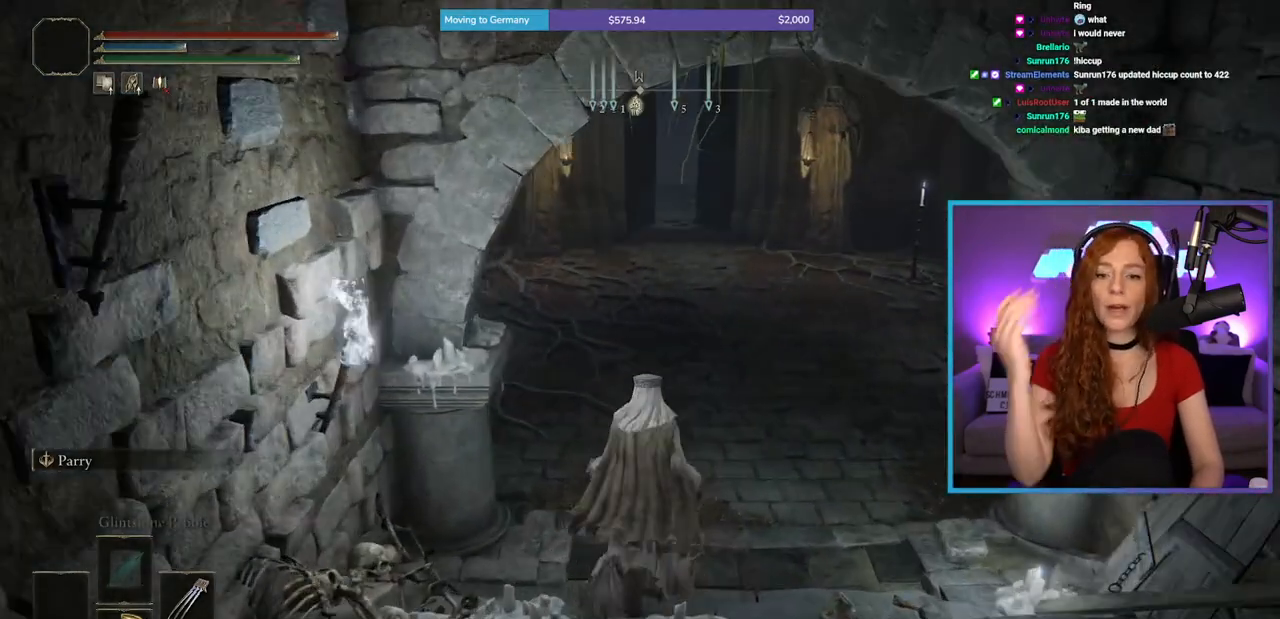
{"buttons": ["B"], "left_stick": "up", "right_stick": "center", "events": [[367, "B", "down"]]}
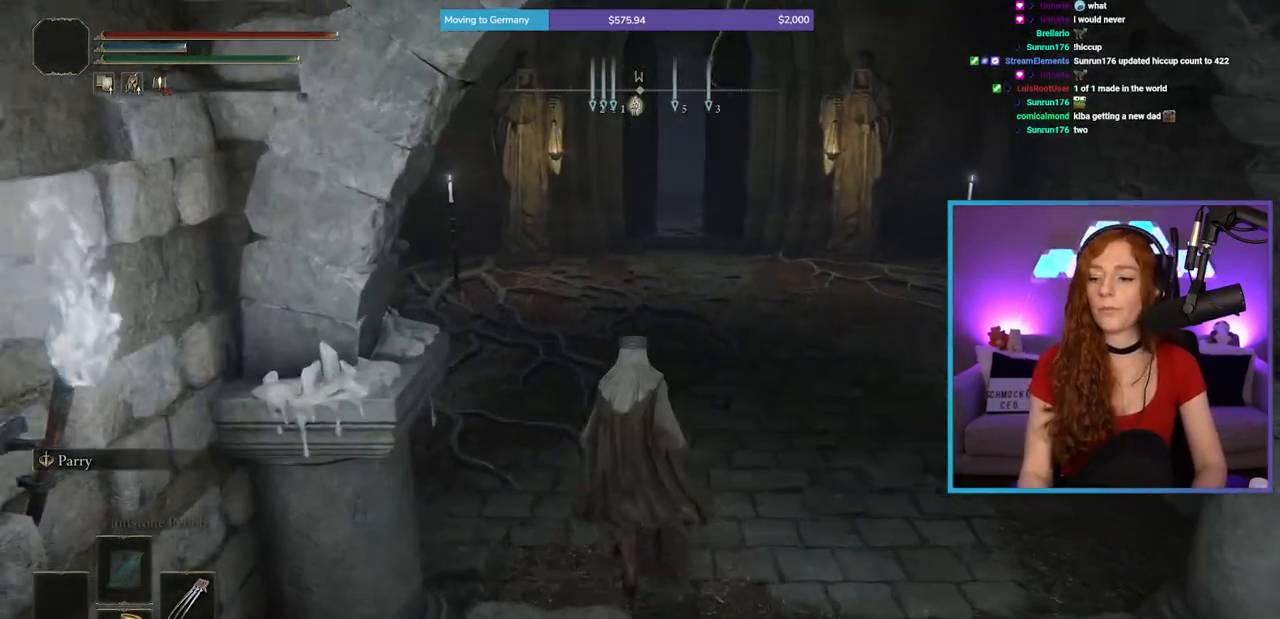
{"buttons": ["B"], "left_stick": "up", "right_stick": "center", "events": []}
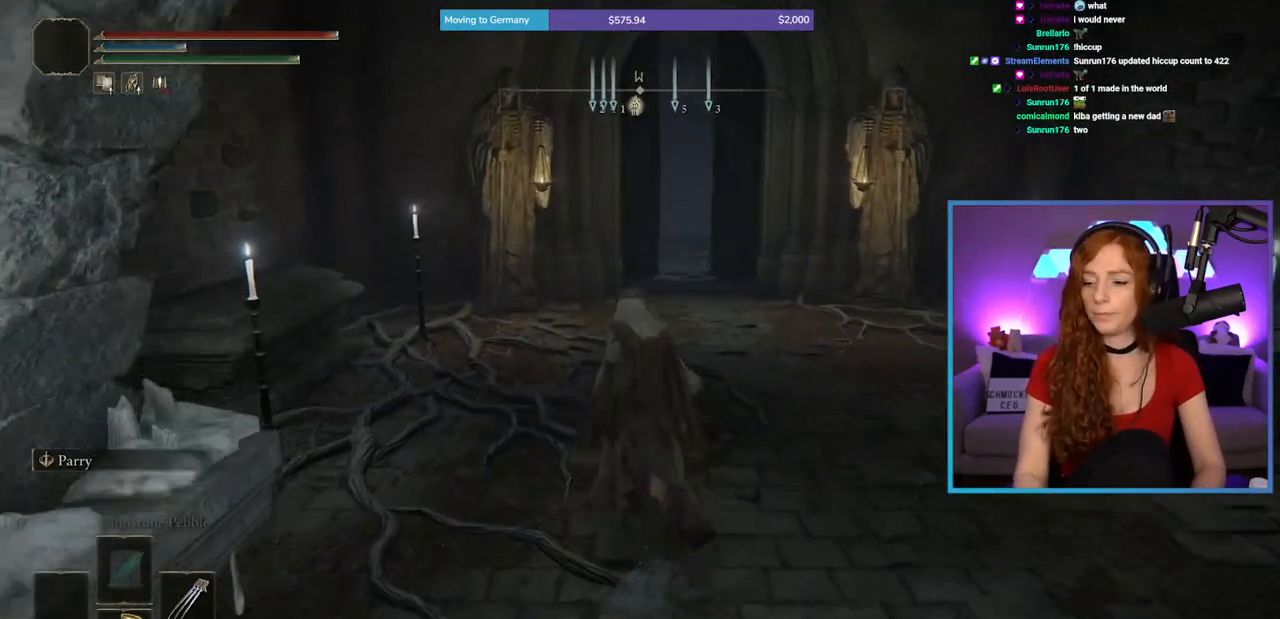
{"buttons": ["B"], "left_stick": "up", "right_stick": "center", "events": [[100, "right_stick", "down"], [150, "right_stick", "center"]]}
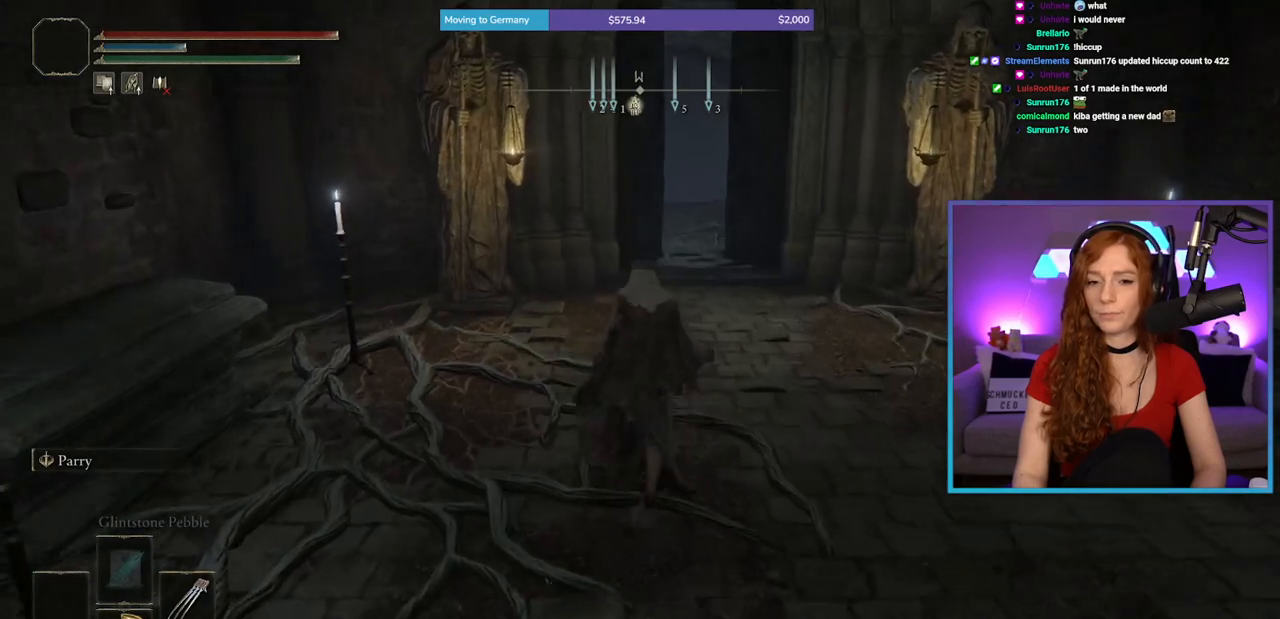
{"buttons": ["B"], "left_stick": "up", "right_stick": "center", "events": [[250, "left_stick", "up-right"], [450, "left_stick", "up"]]}
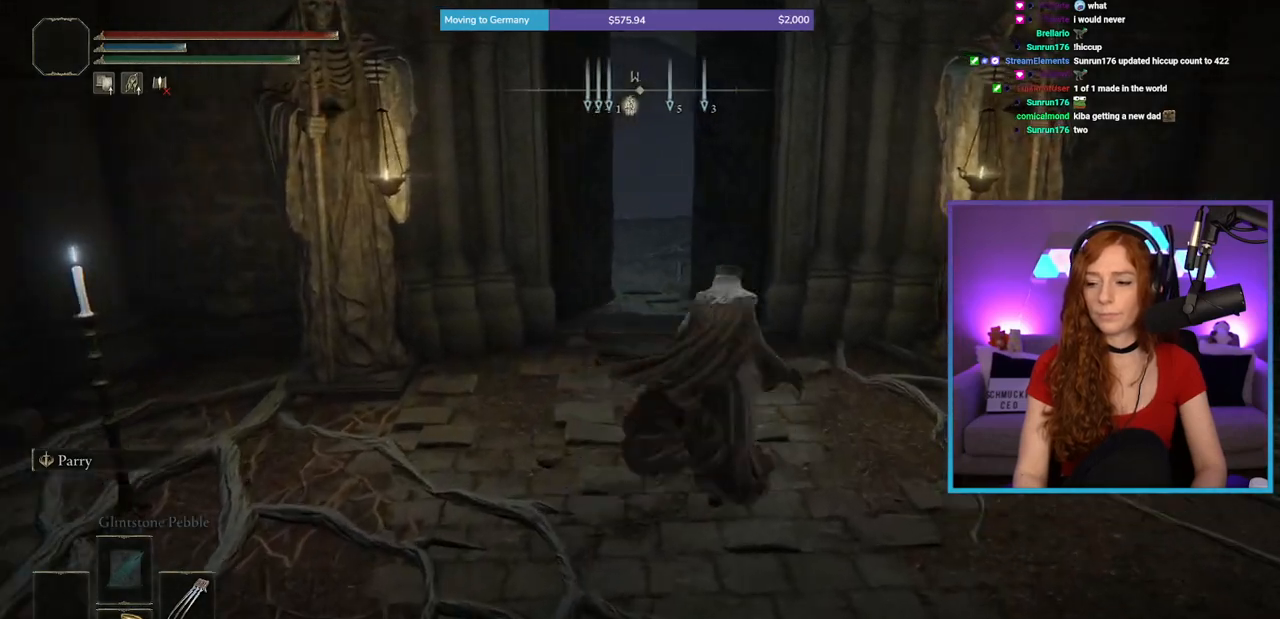
{"buttons": ["B"], "left_stick": "up", "right_stick": "center", "events": []}
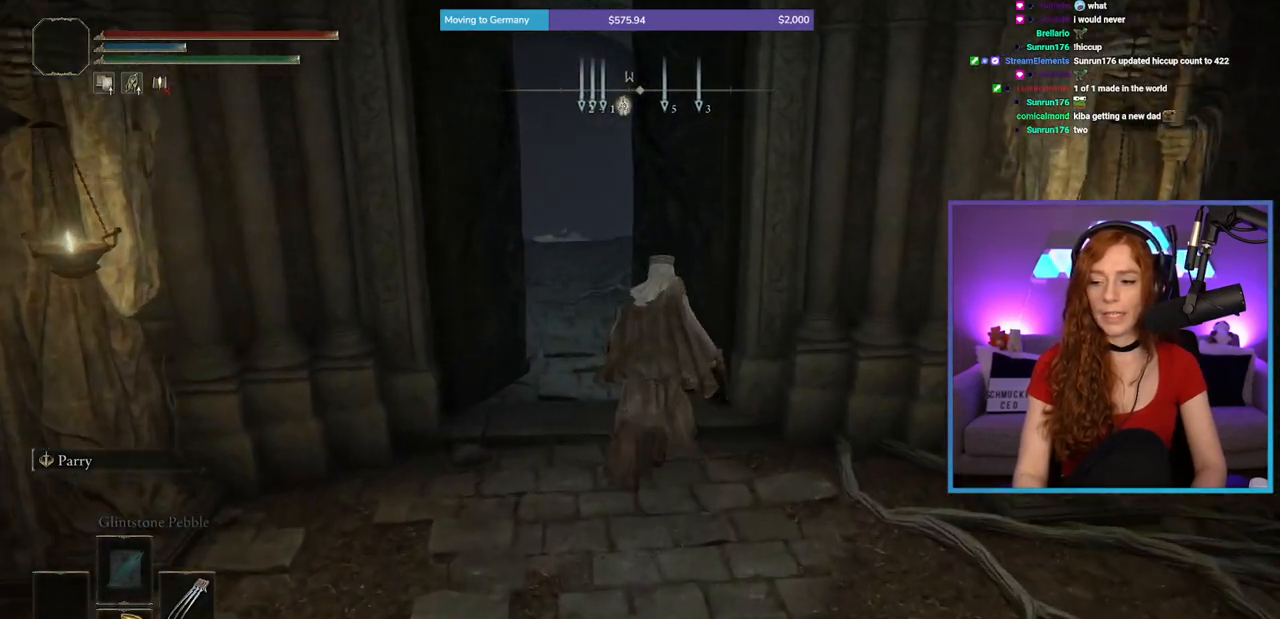
{"buttons": ["B"], "left_stick": "up", "right_stick": "center", "events": [[33, "right_stick", "left"], [133, "right_stick", "center"]]}
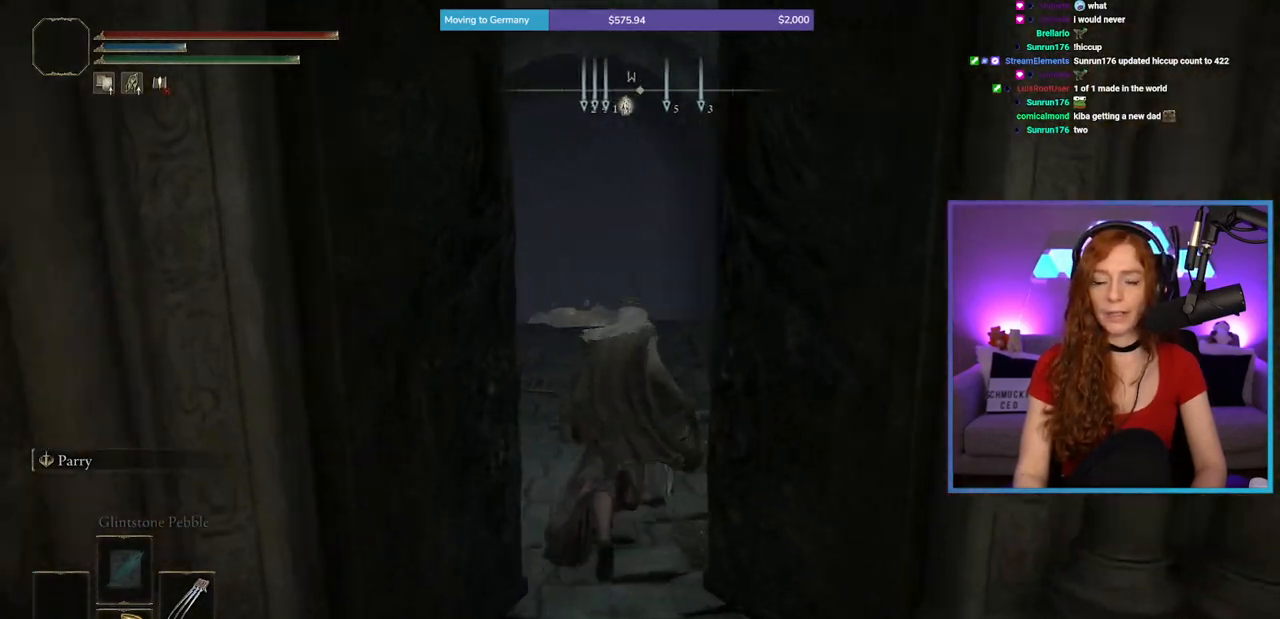
{"buttons": ["B"], "left_stick": "up", "right_stick": "down", "events": [[133, "B", "up"], [267, "B", "down"], [483, "right_stick", "down"]]}
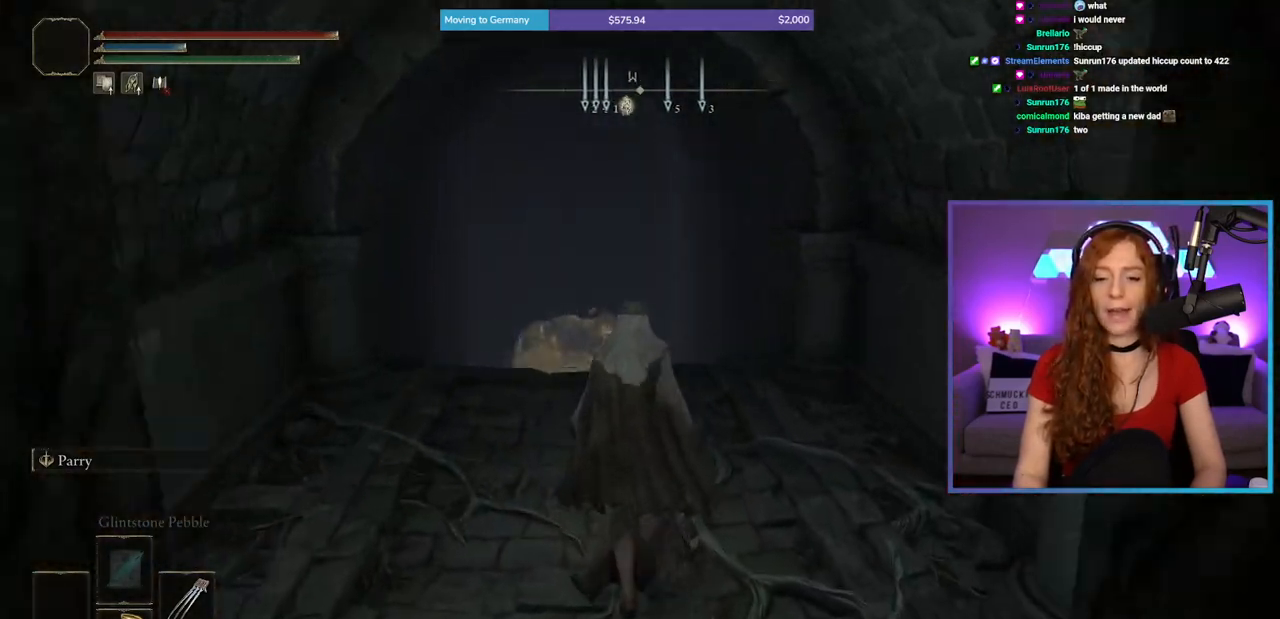
{"buttons": ["B"], "left_stick": "up", "right_stick": "center", "events": [[83, "right_stick", "center"], [400, "right_stick", "left"], [483, "right_stick", "center"]]}
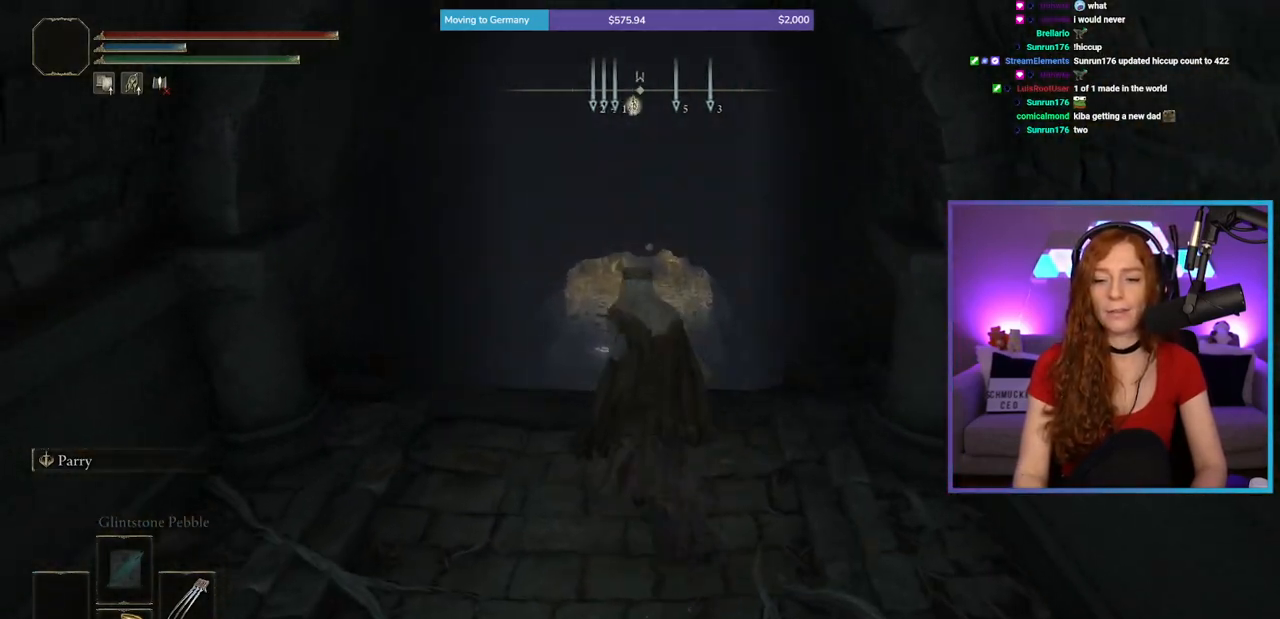
{"buttons": ["A", "B"], "left_stick": "up", "right_stick": "center", "events": [[333, "A", "down"]]}
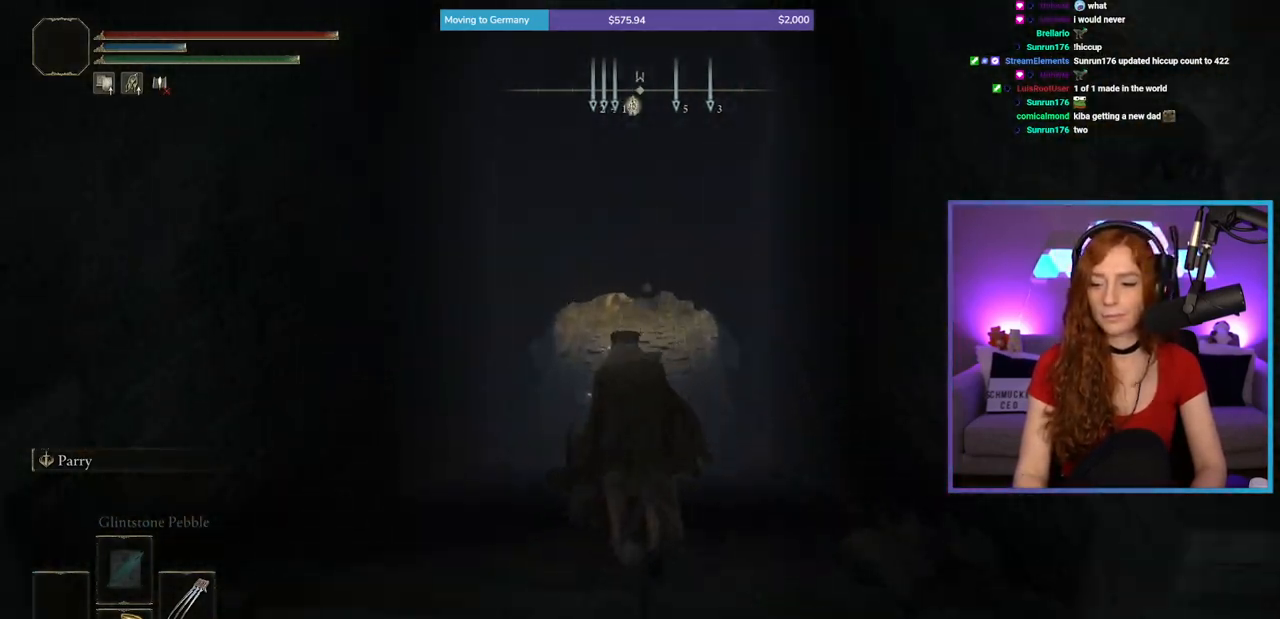
{"buttons": [], "left_stick": "up", "right_stick": "center", "events": [[50, "A", "up"], [267, "B", "up"]]}
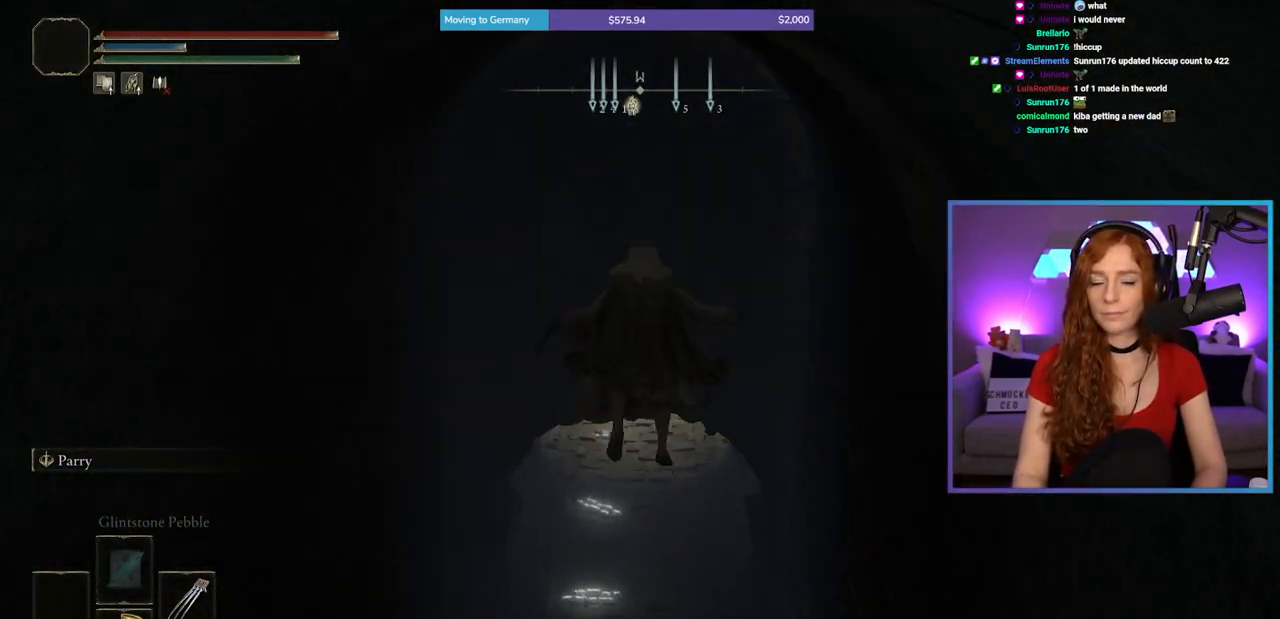
{"buttons": ["B"], "left_stick": "up", "right_stick": "center", "events": [[183, "B", "down"]]}
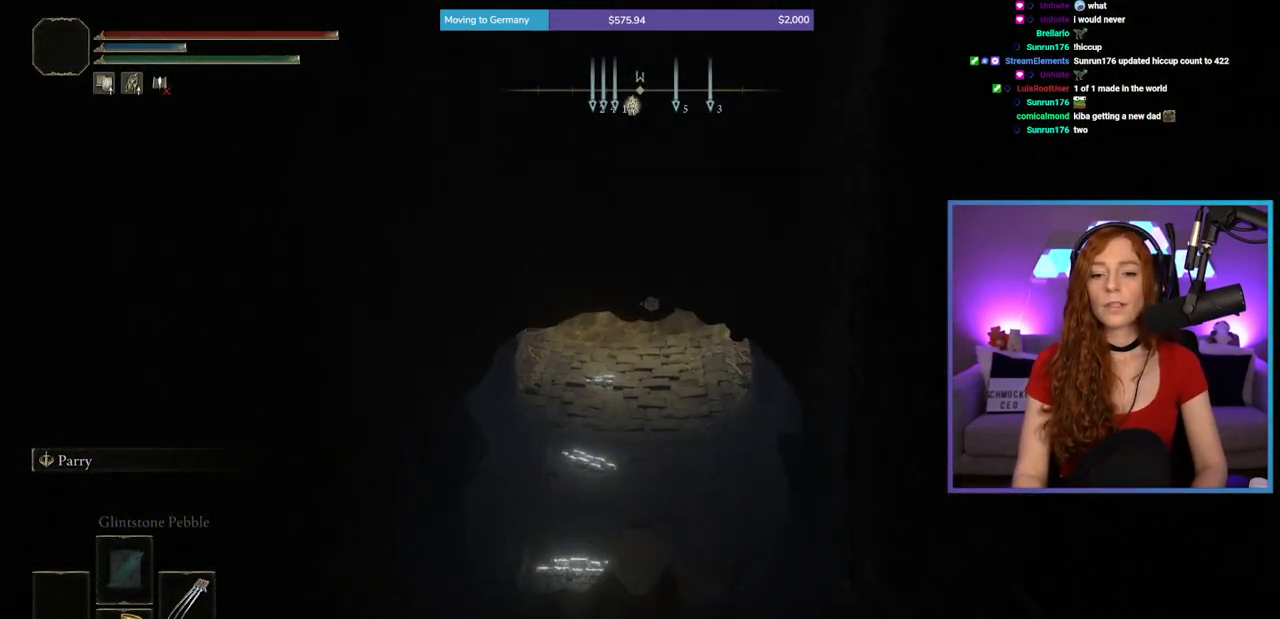
{"buttons": ["B"], "left_stick": "up", "right_stick": "center", "events": [[167, "right_stick", "up"], [300, "right_stick", "center"]]}